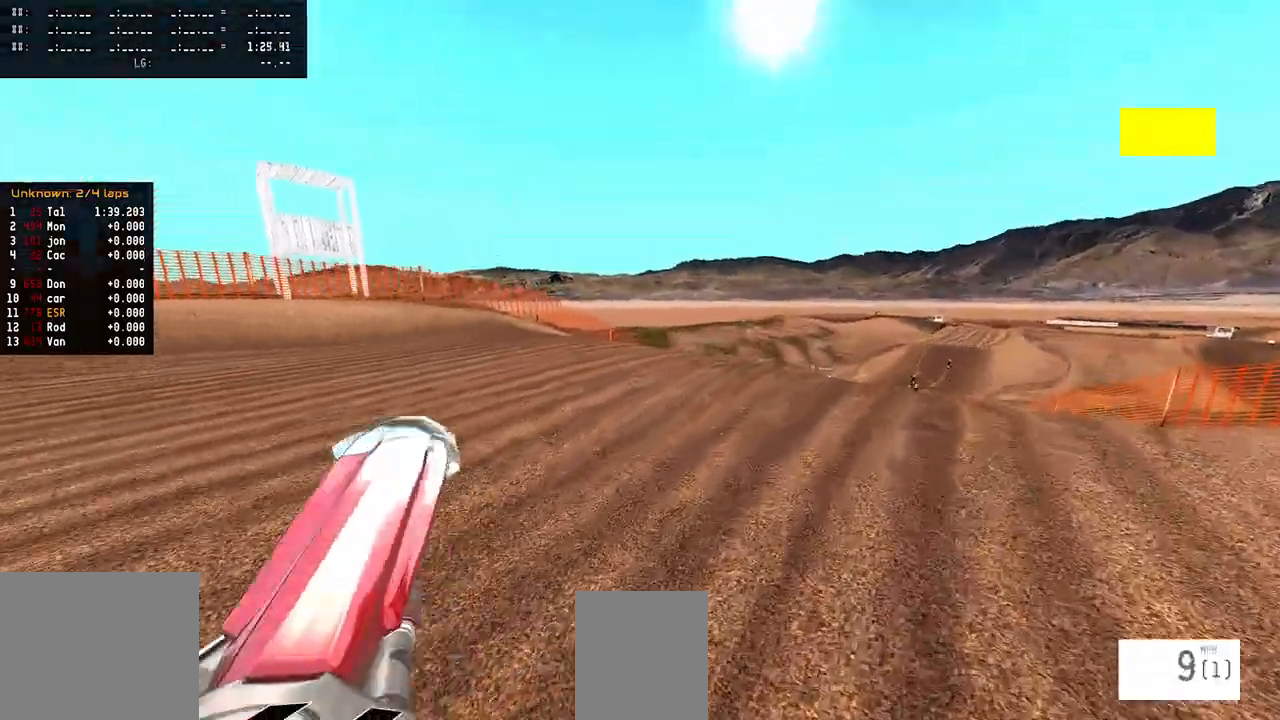
Gameplay with a controller (PlayStation layout); each line is a JSON object with the inputs held at the frame after it. "events" lists button and stick changes between this image and that frame as [ms after this image, input, new state], when the widget could be followed in between.
{"buttons": [], "left_stick": "center", "right_stick": "center", "events": [[117, "L2", "down"], [167, "L1", "down"], [183, "L1", "up"], [200, "right_stick", "center"], [300, "L2", "up"]]}
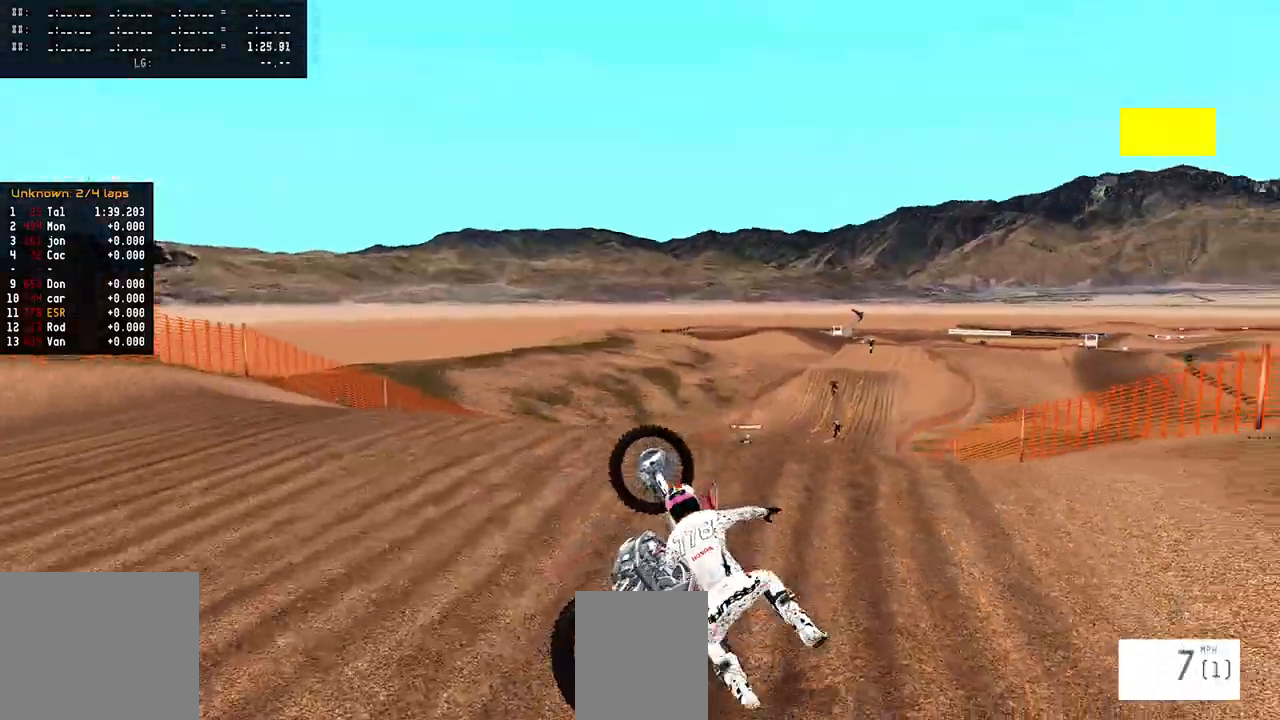
{"buttons": ["SELECT"], "left_stick": "center", "right_stick": "center", "events": [[167, "SELECT", "down"], [267, "SELECT", "up"], [433, "SELECT", "down"]]}
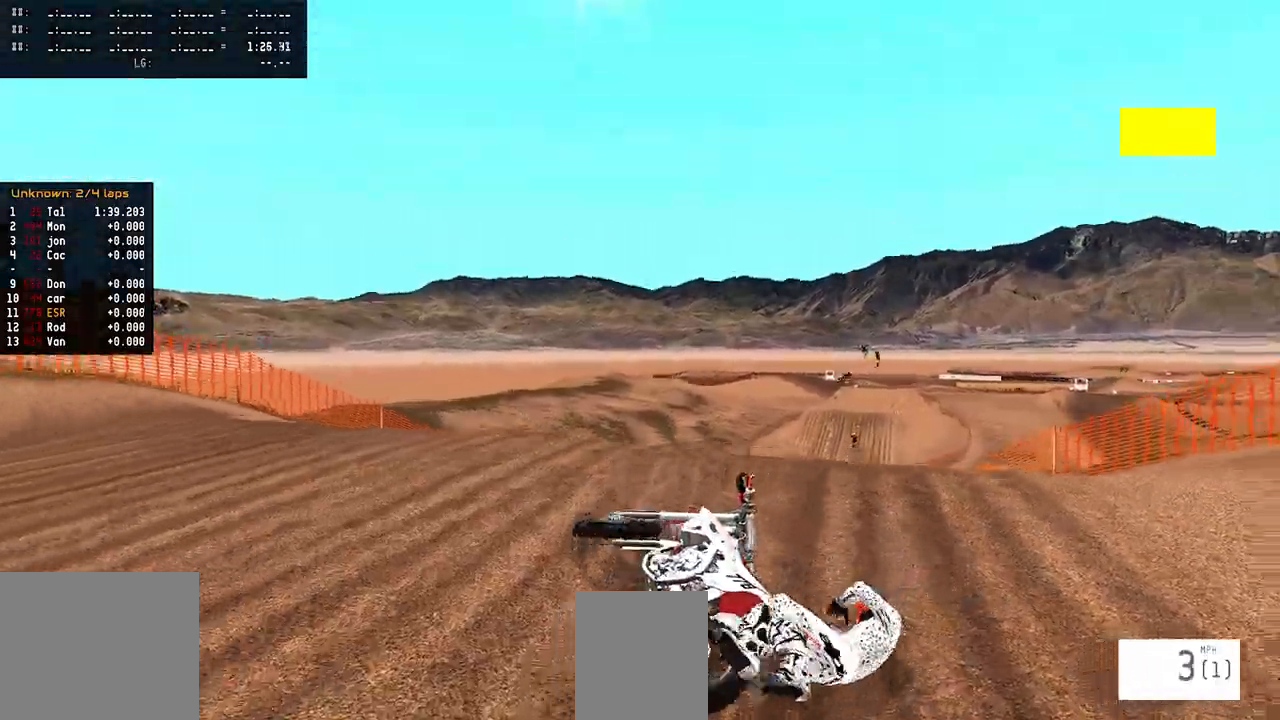
{"buttons": ["R2"], "left_stick": "up-right", "right_stick": "up", "events": [[33, "R2", "down"], [33, "SELECT", "up"], [33, "SQUARE", "down"], [117, "SQUARE", "up"], [200, "right_stick", "up"], [500, "left_stick", "up-right"]]}
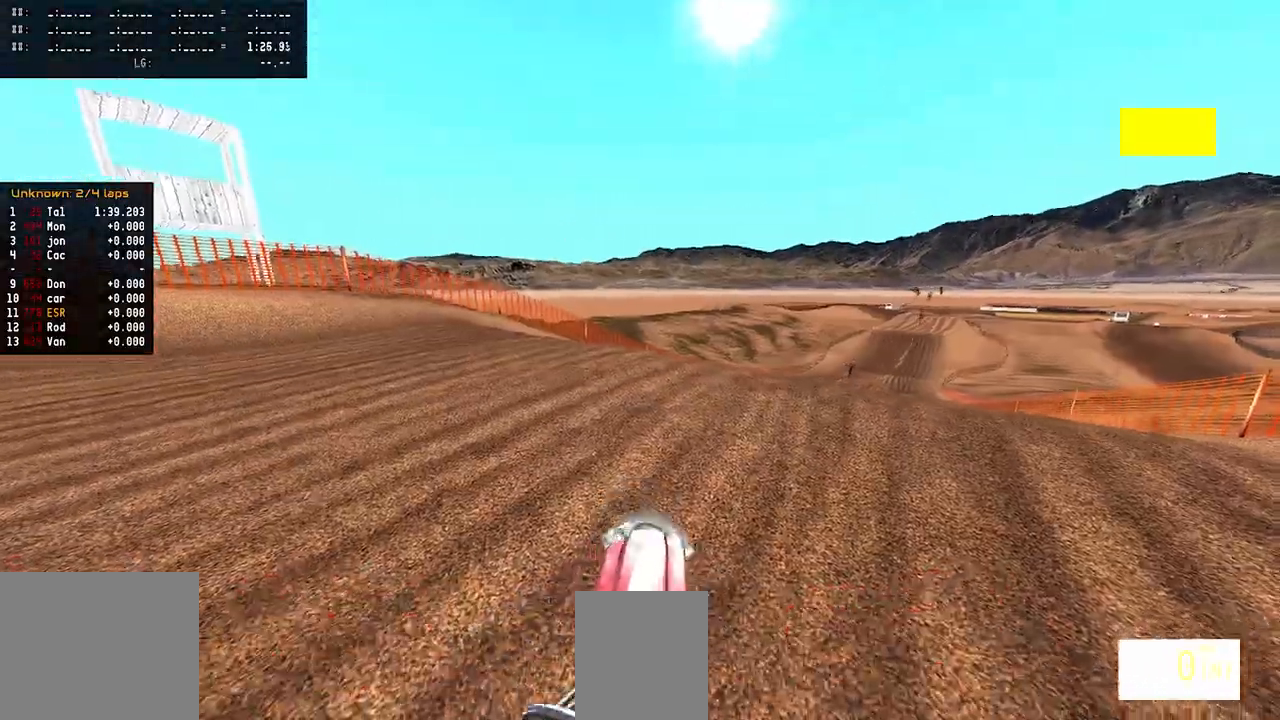
{"buttons": ["TRIANGLE", "R2"], "left_stick": "up-right", "right_stick": "center", "events": [[350, "R2", "up"], [383, "right_stick", "center"], [467, "R2", "down"], [467, "TRIANGLE", "down"]]}
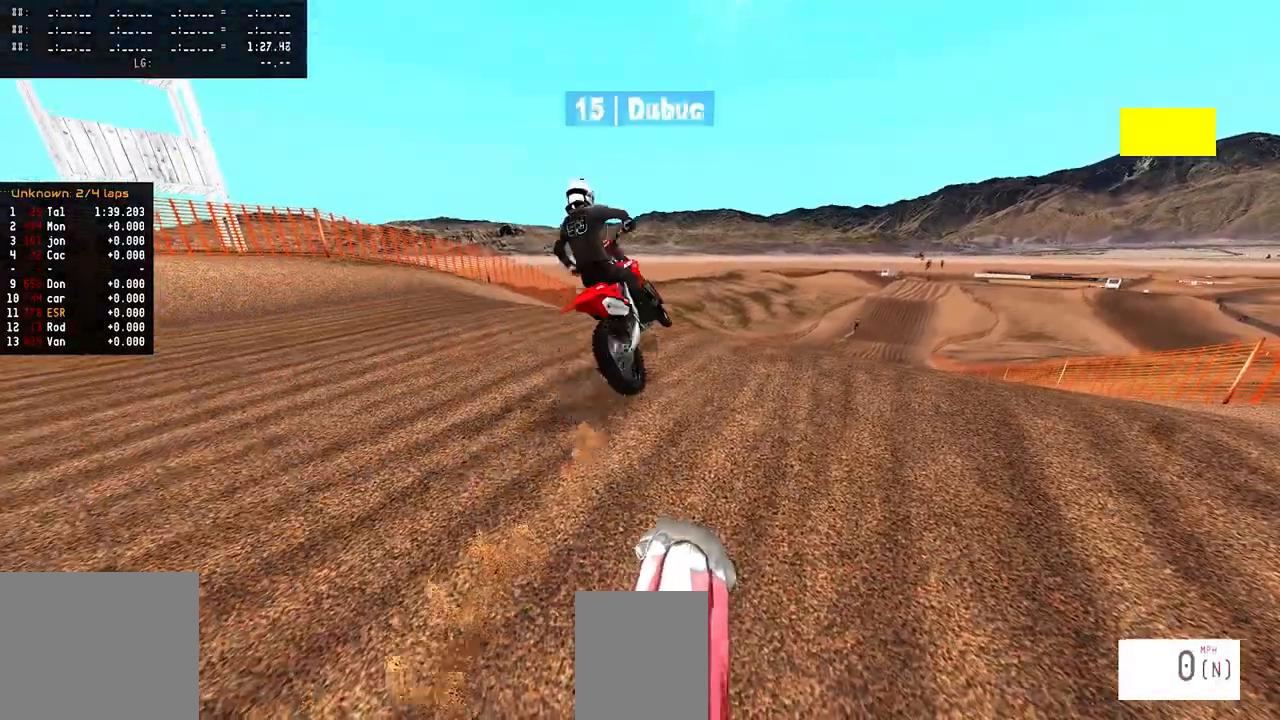
{"buttons": ["R2"], "left_stick": "up-right", "right_stick": "up", "events": [[100, "TRIANGLE", "up"], [167, "right_stick", "up"], [317, "R2", "up"], [383, "R2", "down"]]}
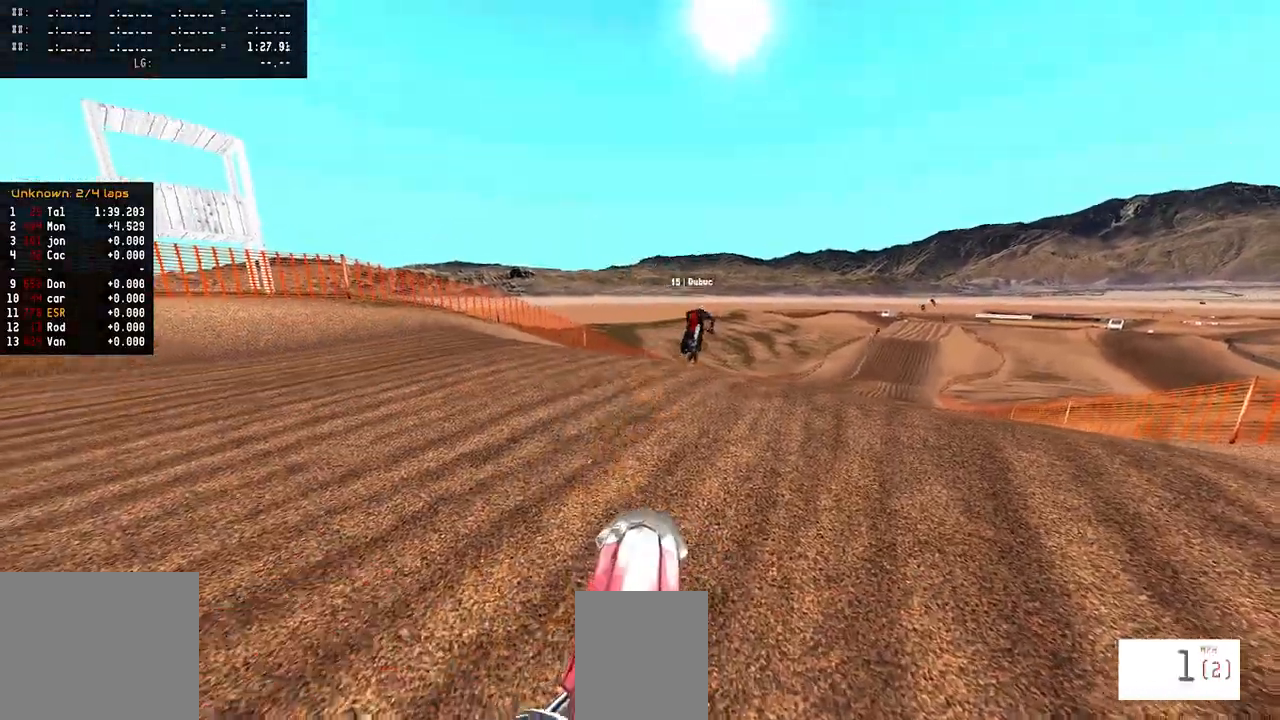
{"buttons": ["R2"], "left_stick": "up-right", "right_stick": "up", "events": [[217, "R2", "up"], [350, "R2", "down"]]}
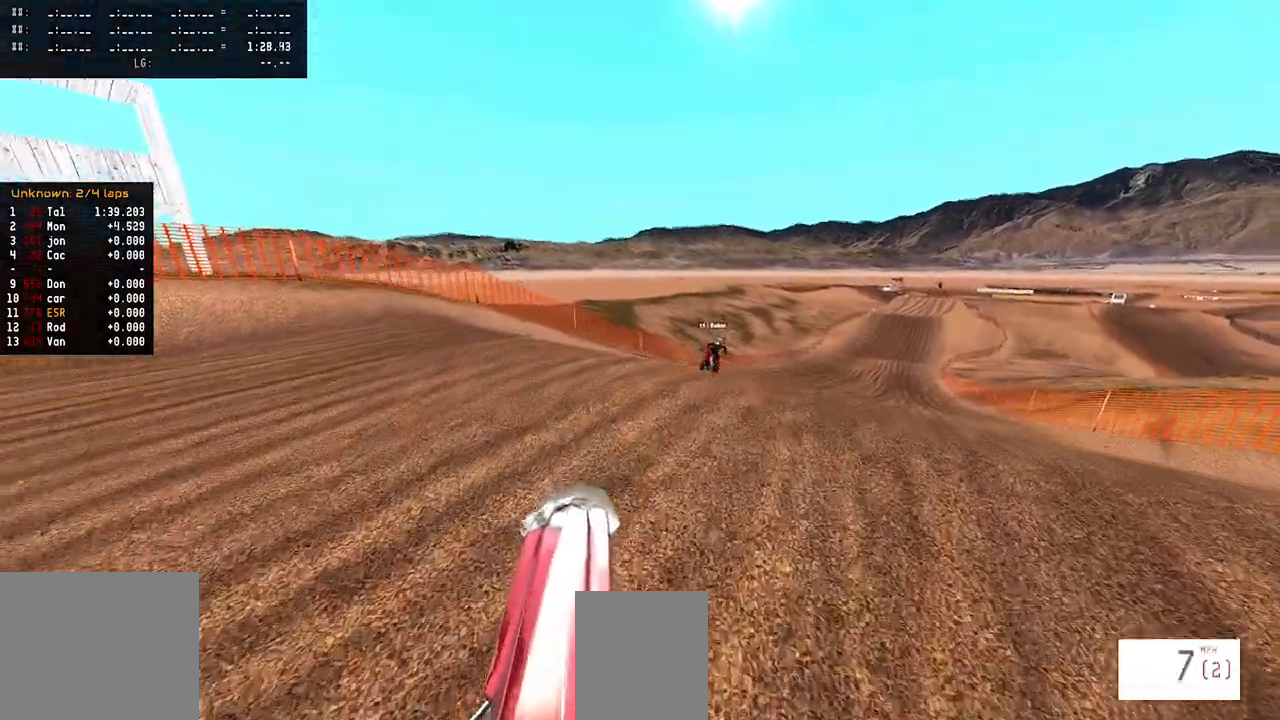
{"buttons": ["R2"], "left_stick": "up-right", "right_stick": "up", "events": []}
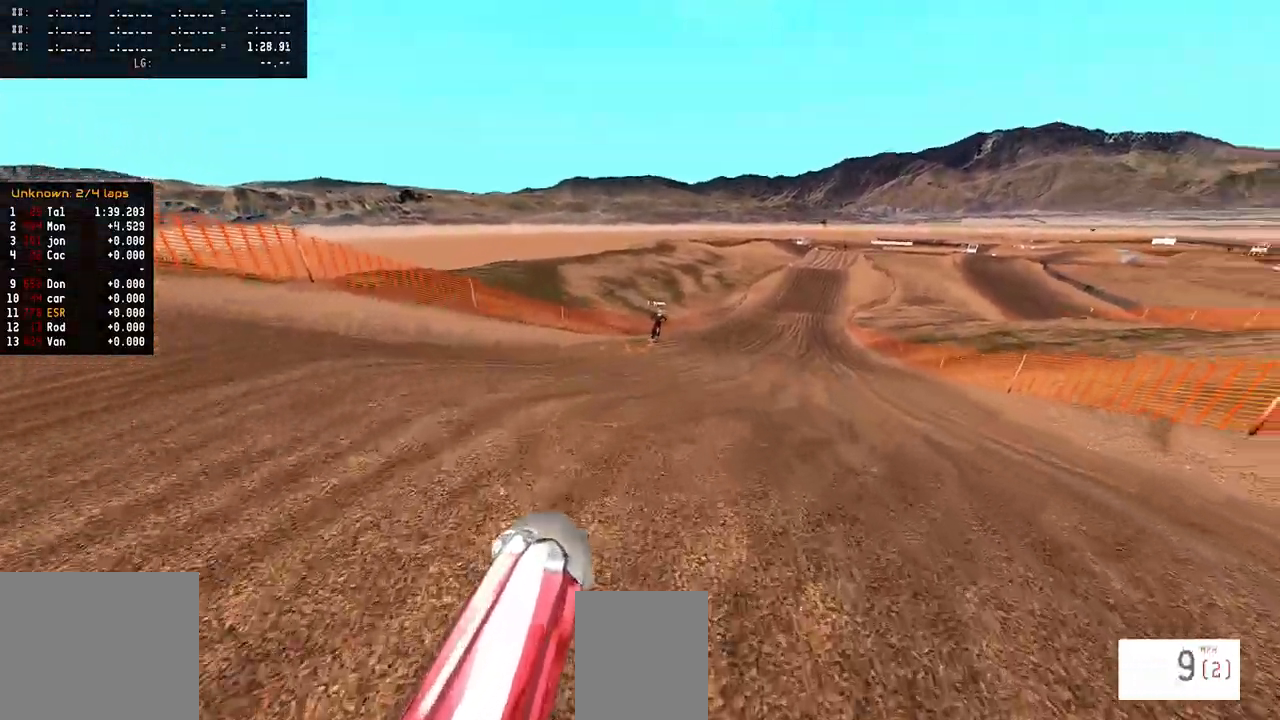
{"buttons": ["R2"], "left_stick": "up-right", "right_stick": "down", "events": [[417, "right_stick", "center"], [467, "right_stick", "down"]]}
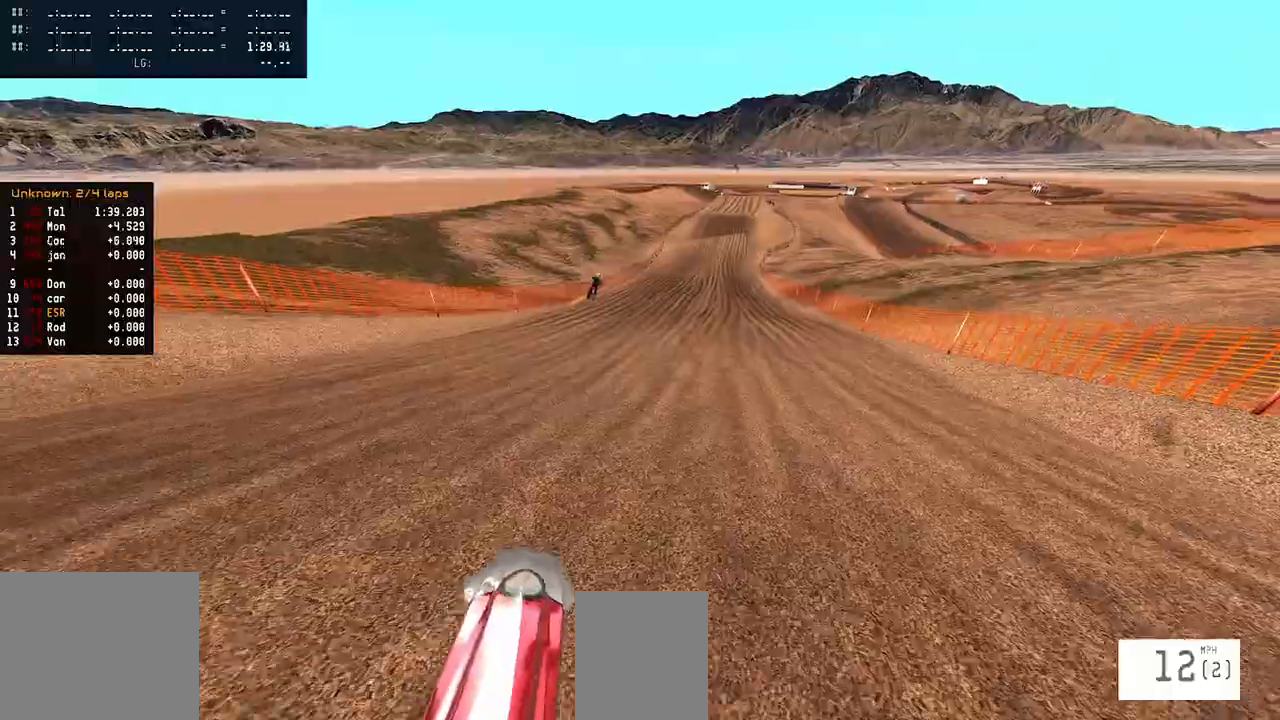
{"buttons": ["R2"], "left_stick": "up-right", "right_stick": "down", "events": []}
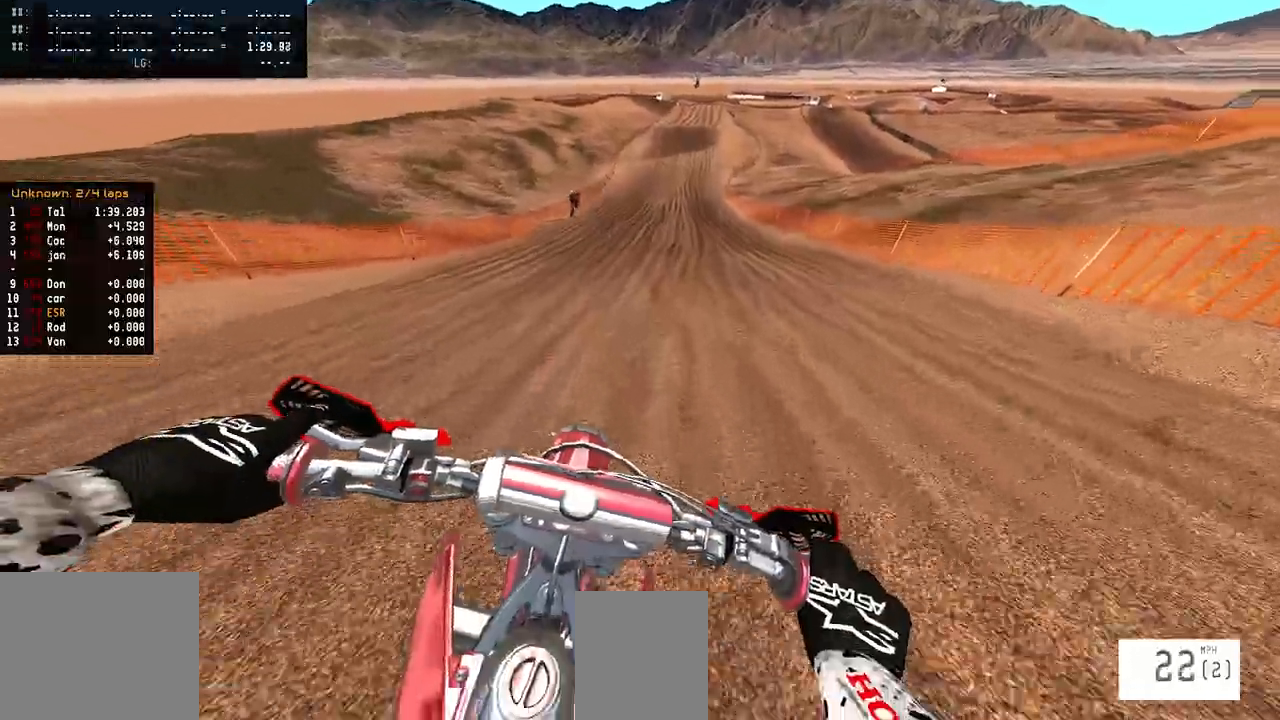
{"buttons": ["R2"], "left_stick": "up-right", "right_stick": "center", "events": [[500, "right_stick", "center"]]}
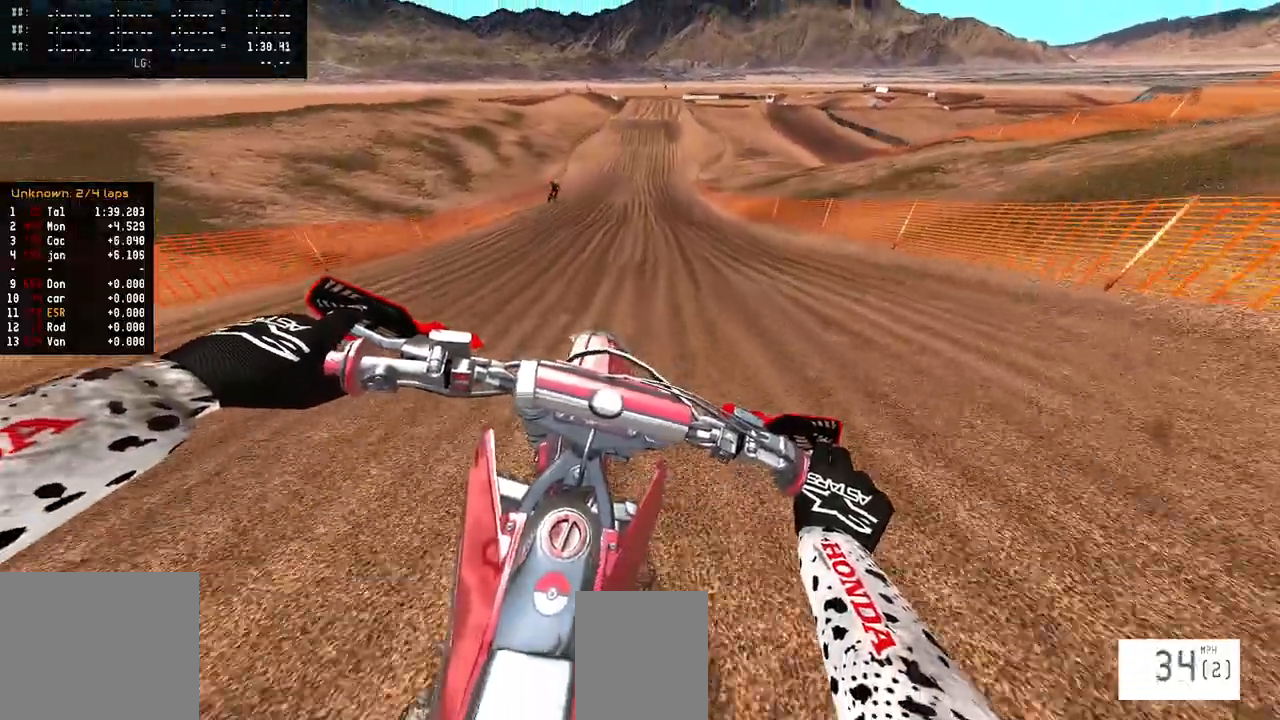
{"buttons": ["R2"], "left_stick": "center", "right_stick": "center", "events": [[100, "TRIANGLE", "down"], [183, "TRIANGLE", "up"], [200, "left_stick", "center"]]}
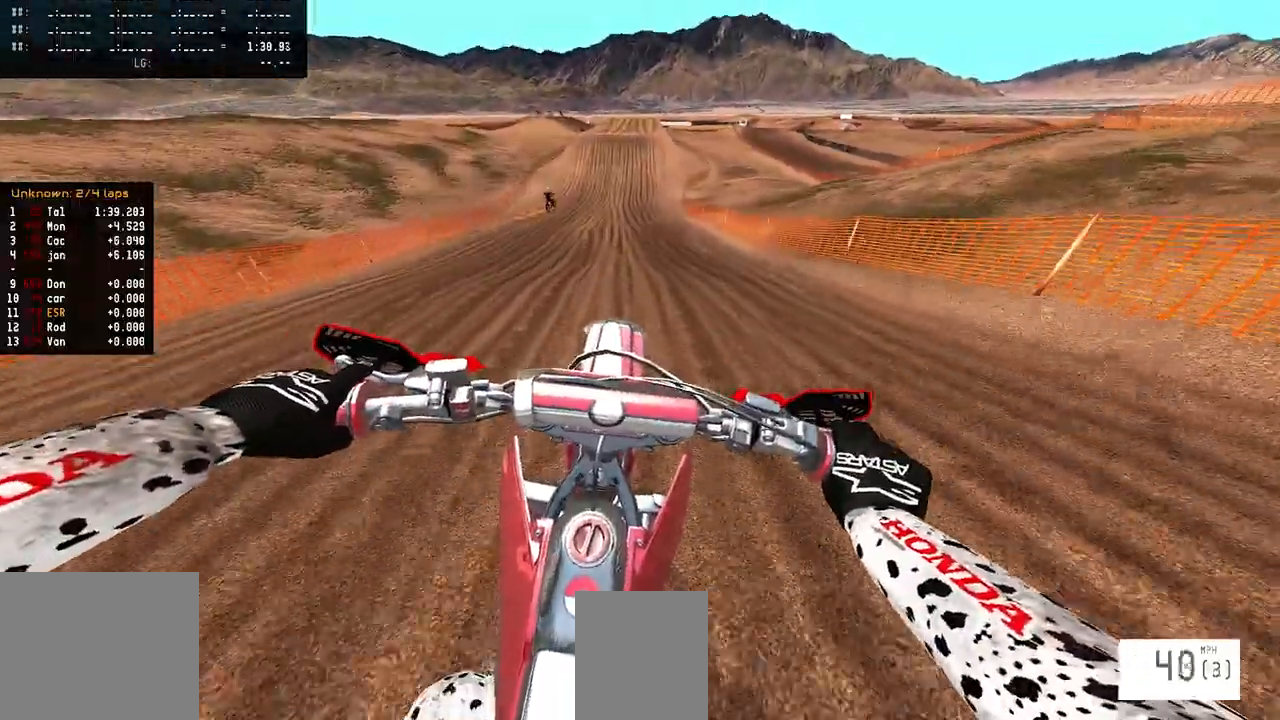
{"buttons": [], "left_stick": "center", "right_stick": "center", "events": [[483, "R2", "up"]]}
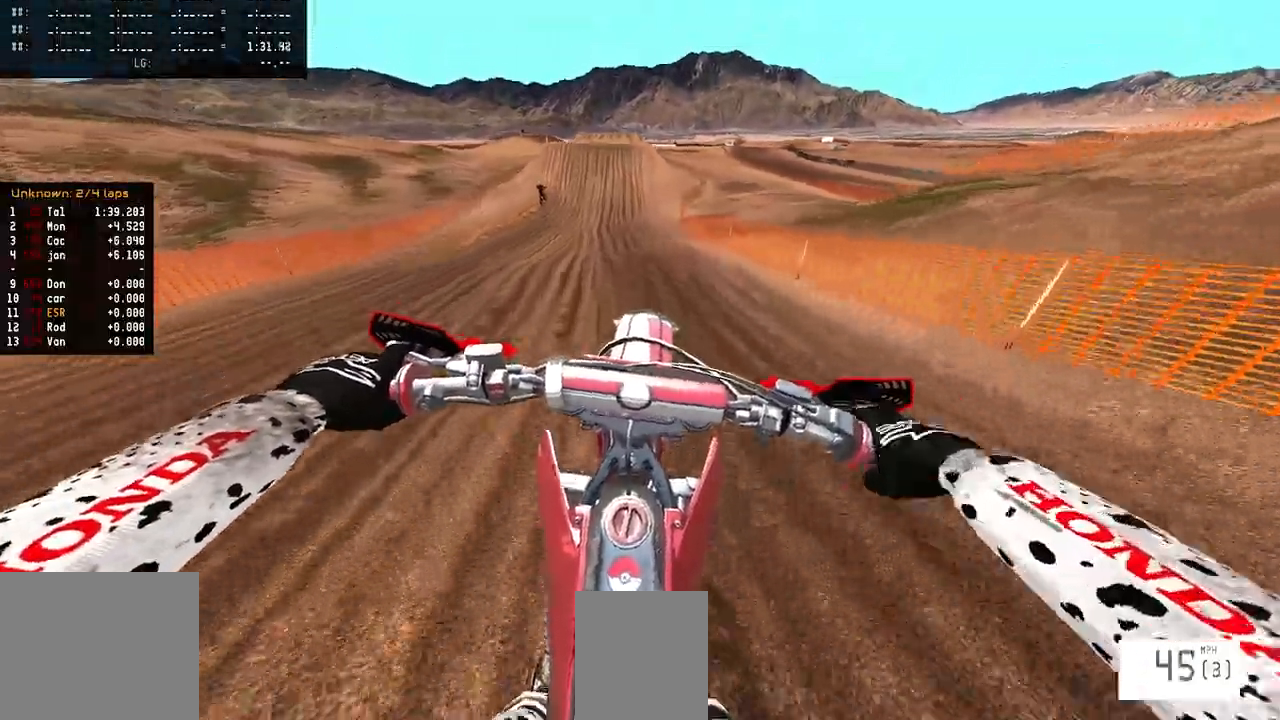
{"buttons": ["R2"], "left_stick": "center", "right_stick": "center", "events": [[67, "R2", "down"]]}
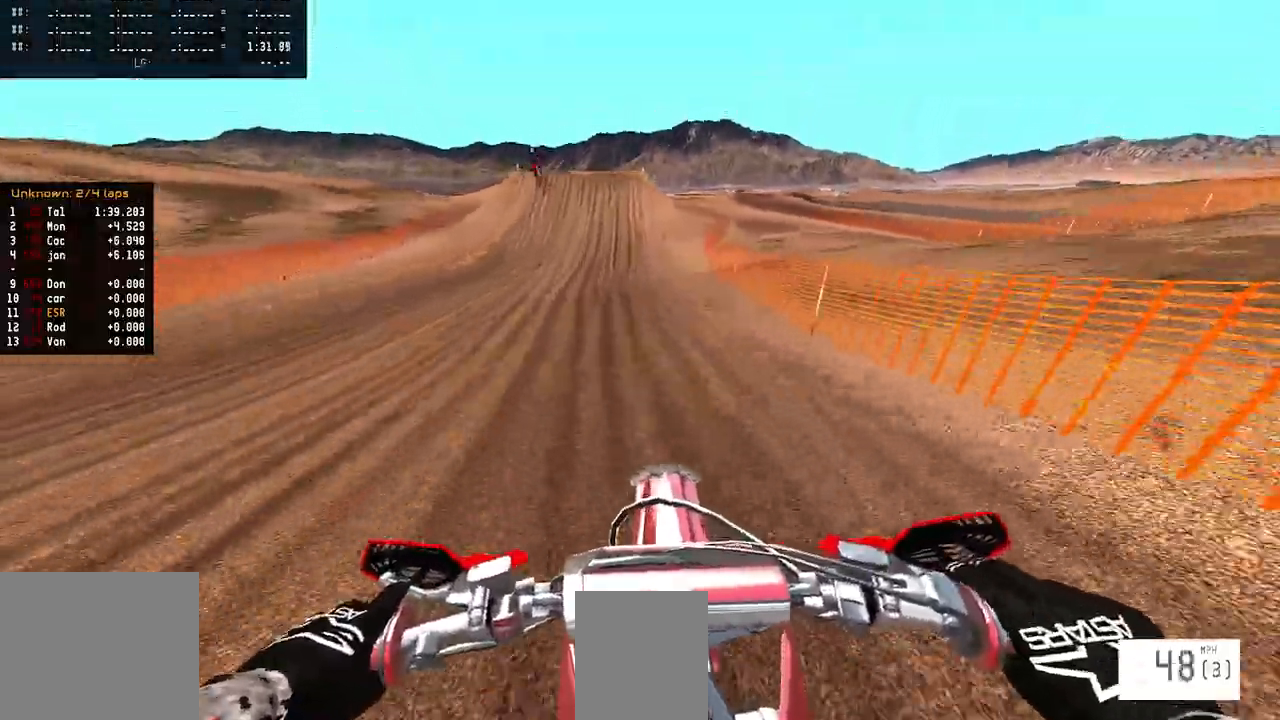
{"buttons": ["R2"], "left_stick": "center", "right_stick": "center", "events": []}
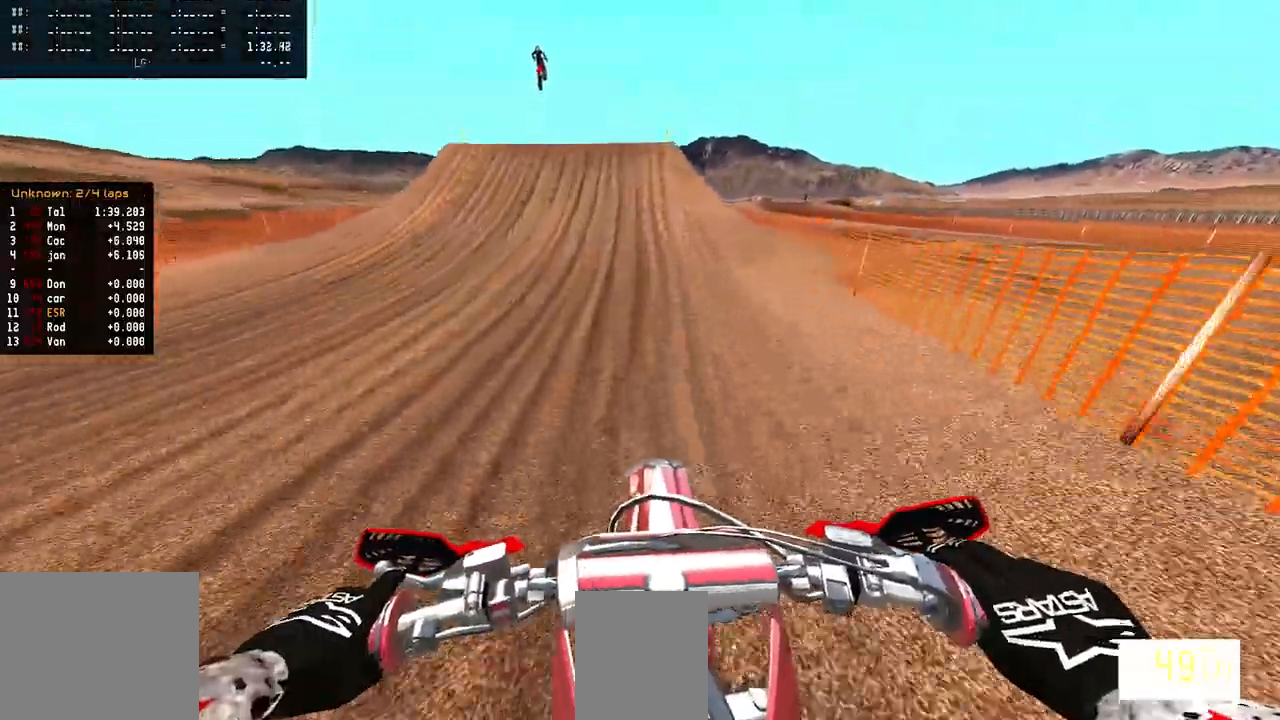
{"buttons": ["R2"], "left_stick": "center", "right_stick": "center", "events": []}
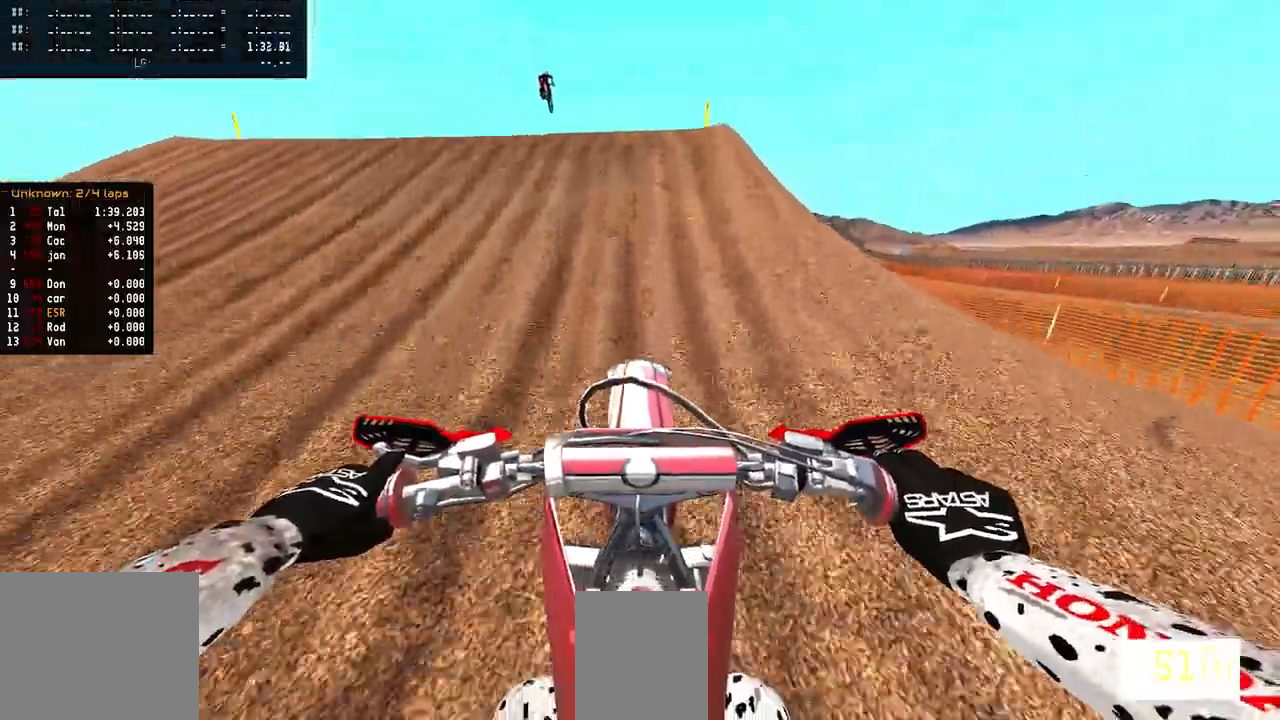
{"buttons": [], "left_stick": "center", "right_stick": "center", "events": [[33, "right_stick", "down-right"], [67, "left_stick", "left"], [367, "R2", "up"], [367, "right_stick", "center"], [400, "left_stick", "center"]]}
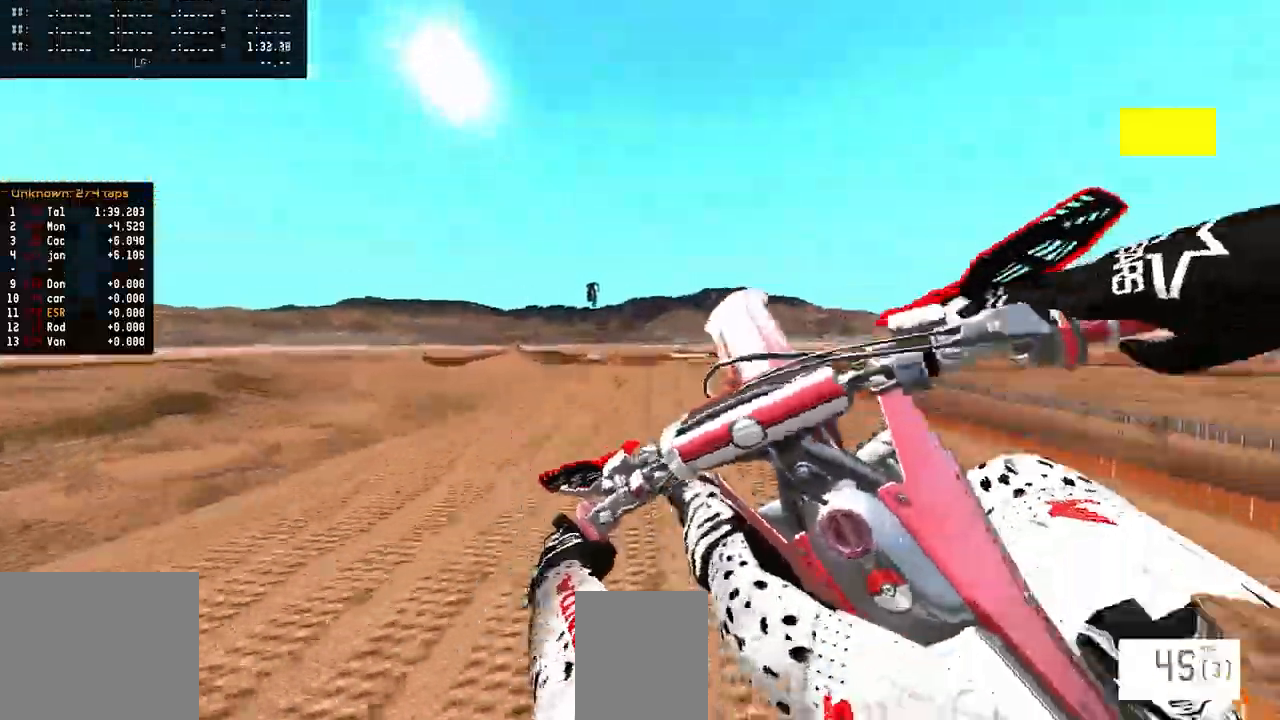
{"buttons": [], "left_stick": "up-right", "right_stick": "center", "events": [[17, "left_stick", "up-right"]]}
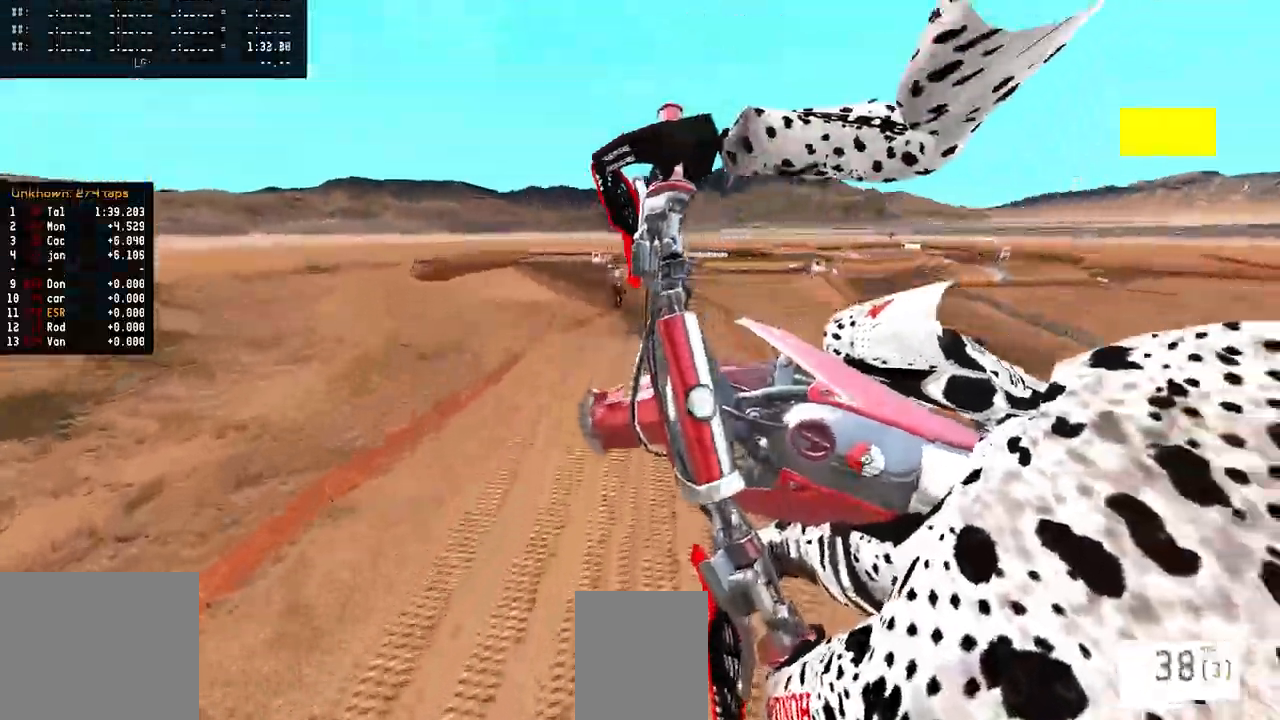
{"buttons": ["R2"], "left_stick": "center", "right_stick": "up", "events": [[250, "R2", "down"], [300, "left_stick", "center"], [333, "right_stick", "up"]]}
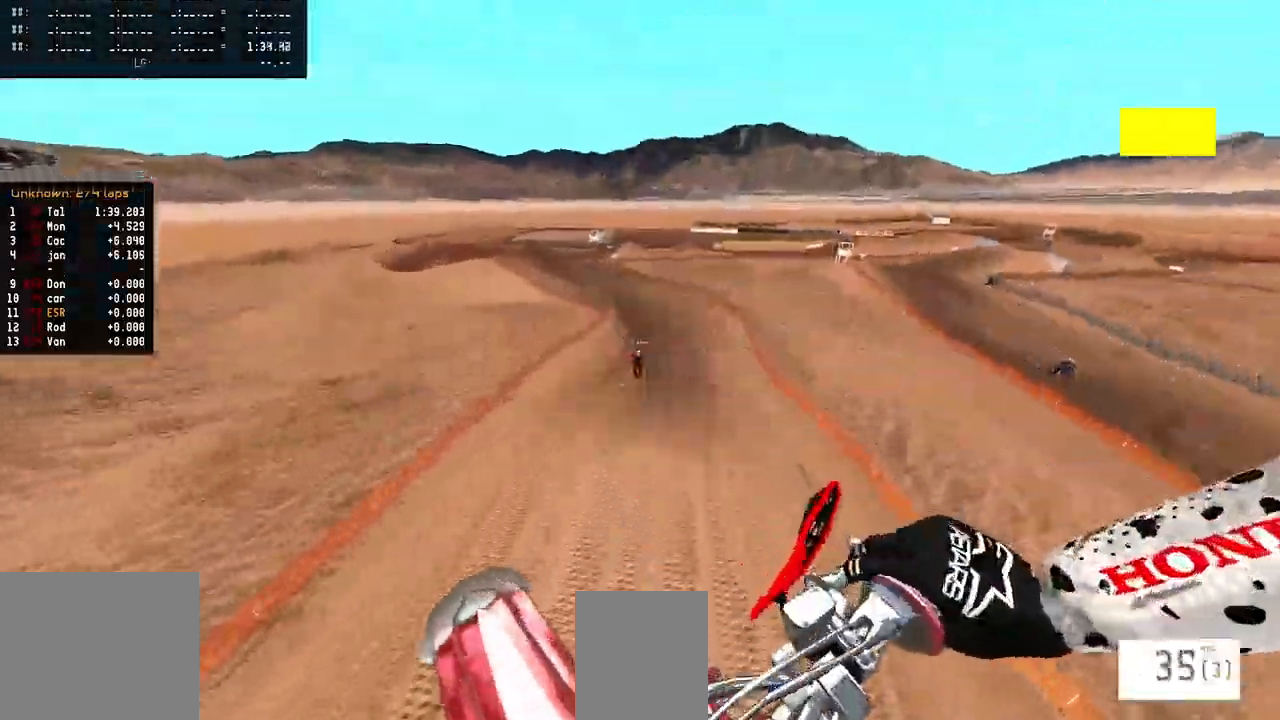
{"buttons": [], "left_stick": "center", "right_stick": "up", "events": [[317, "left_stick", "left"], [450, "R2", "up"], [450, "left_stick", "center"]]}
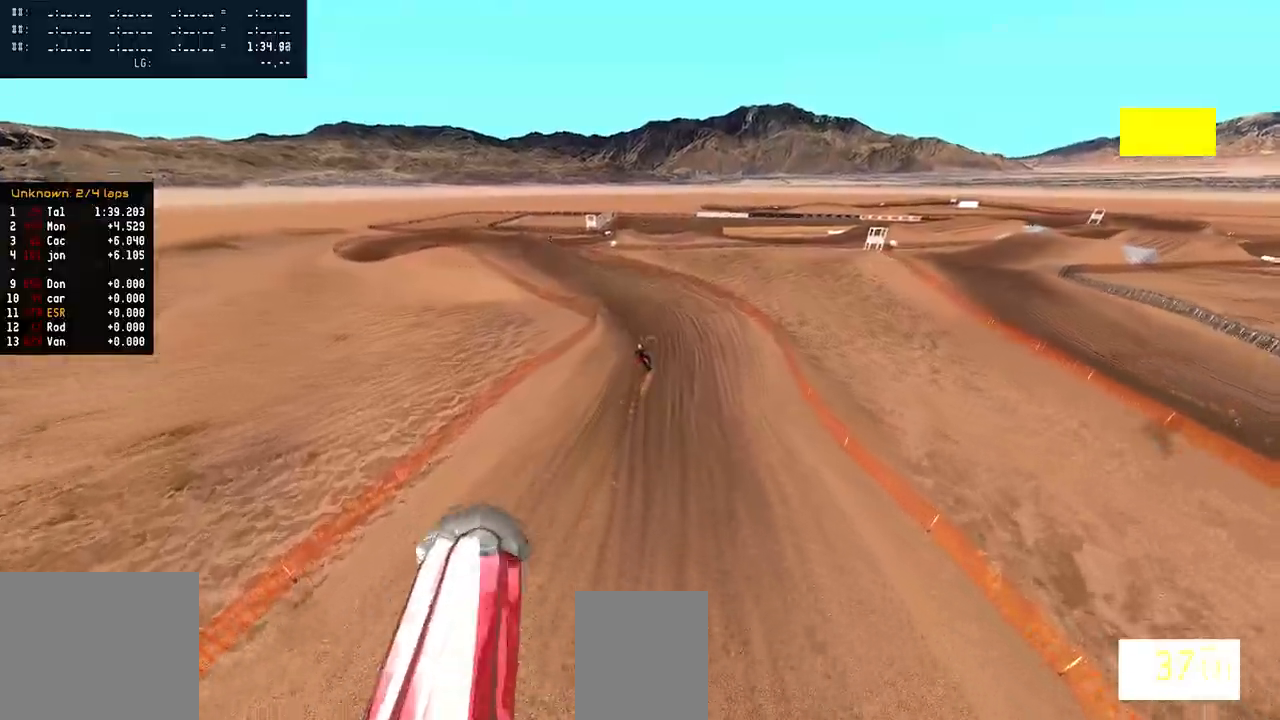
{"buttons": [], "left_stick": "center", "right_stick": "up", "events": [[333, "left_stick", "up-left"], [483, "left_stick", "center"]]}
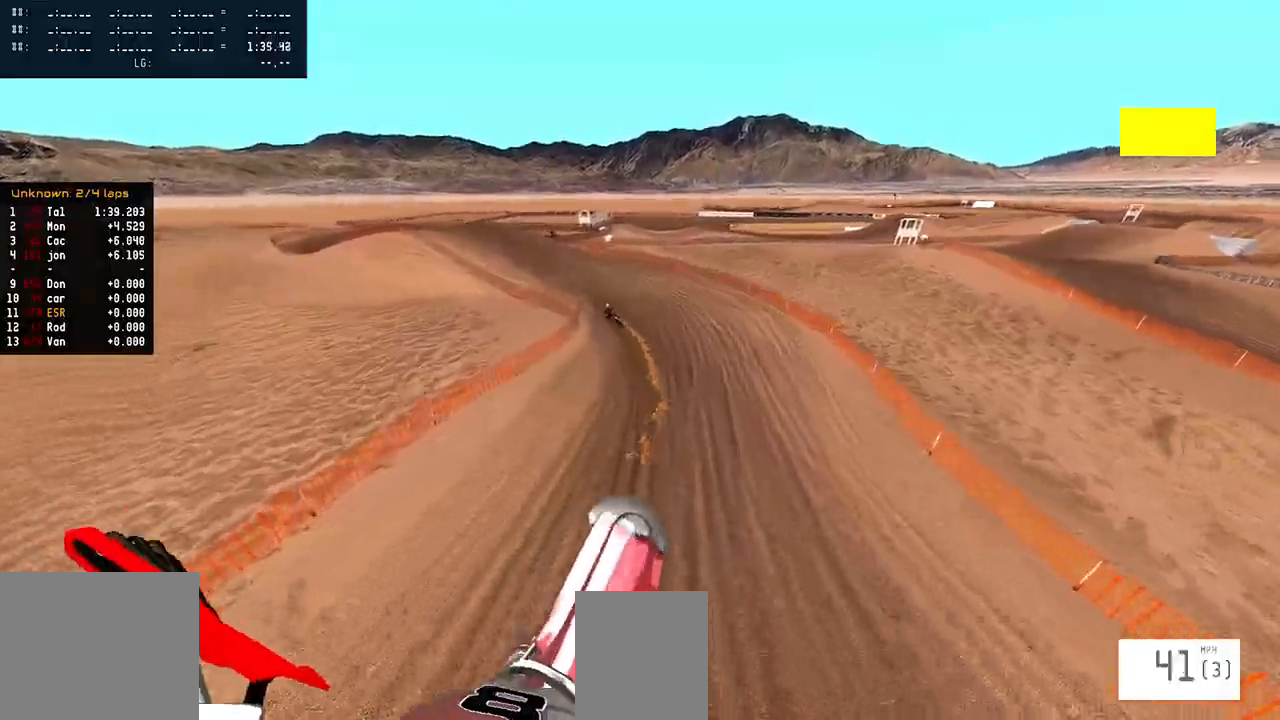
{"buttons": [], "left_stick": "center", "right_stick": "center", "events": [[117, "R2", "down"], [450, "R2", "up"], [450, "right_stick", "center"]]}
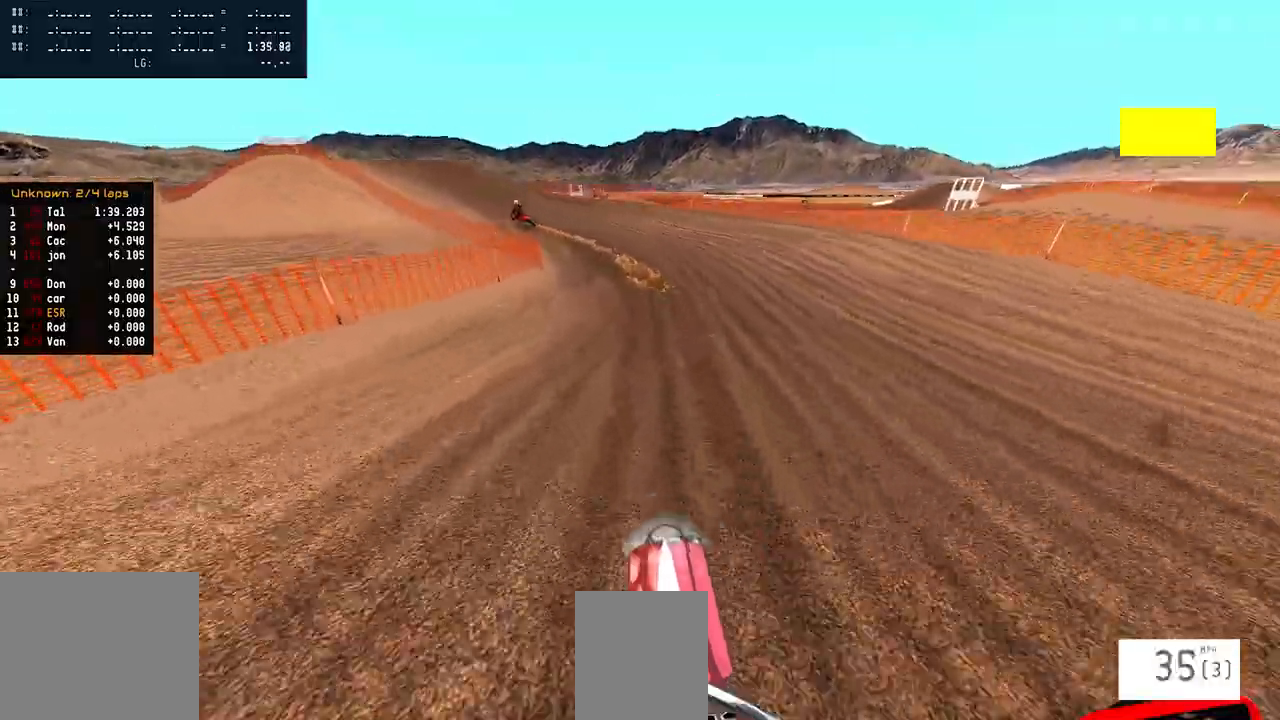
{"buttons": ["R2"], "left_stick": "left", "right_stick": "center", "events": [[400, "left_stick", "left"], [417, "R2", "down"]]}
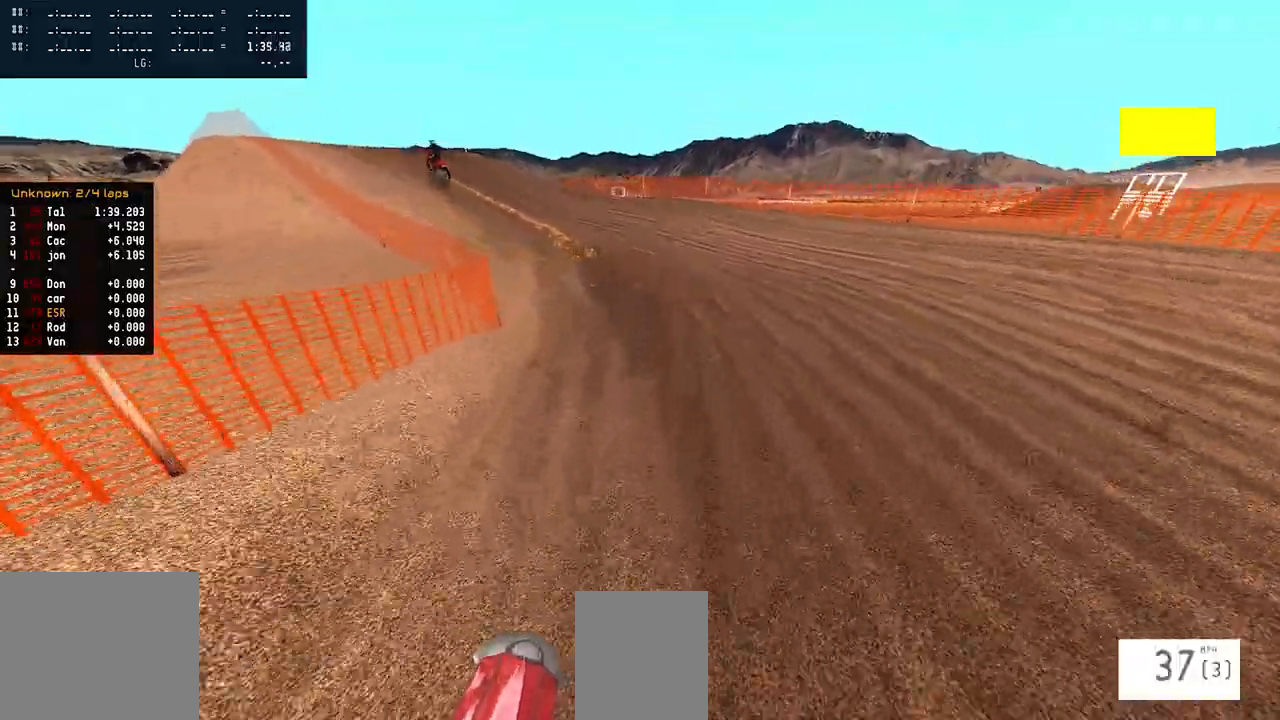
{"buttons": [], "left_stick": "center", "right_stick": "center", "events": [[83, "R2", "up"], [367, "left_stick", "center"]]}